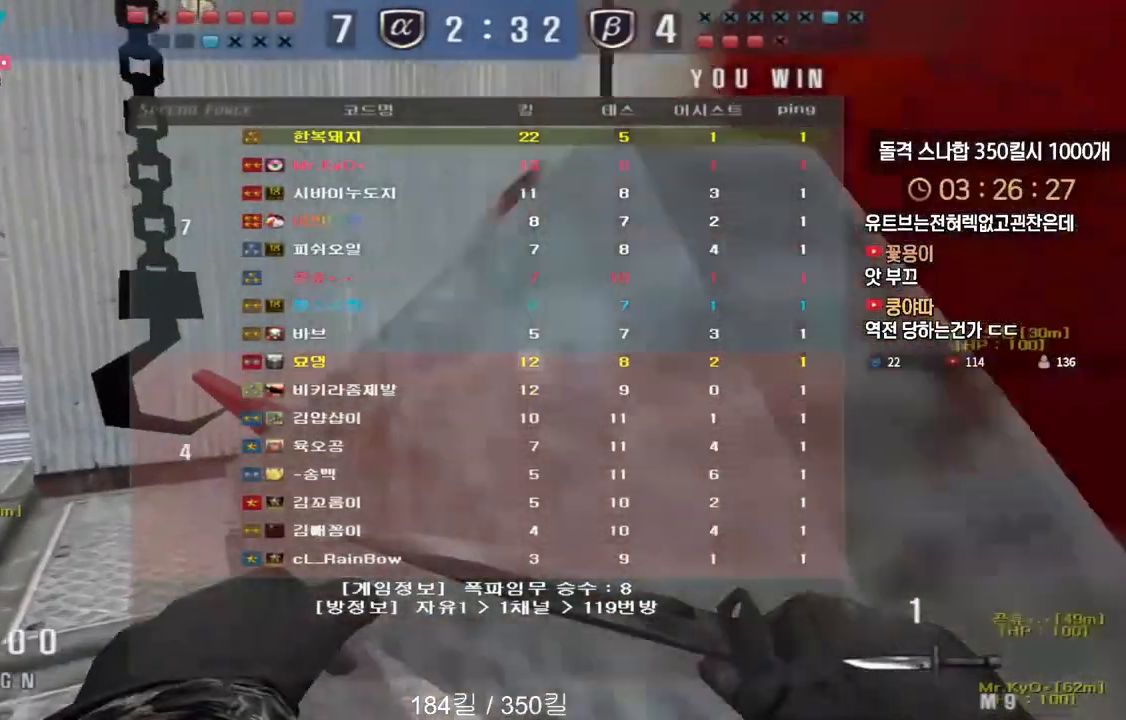
Gameplay with keyboard; each line is a JSON object with the keys held at the frame after it. "events" lists presses ("down") and releases ("up") of "a", "ctrl", "d", "e", "f", "q", "r", "s", "shift", "space", "tab" and "w" between this image and that frame as [ms after this image, input, new state], when the widget could be followed in between. No other keys are recorded. Mouse input is not recorded.
{"keys": ["a", "w"], "events": []}
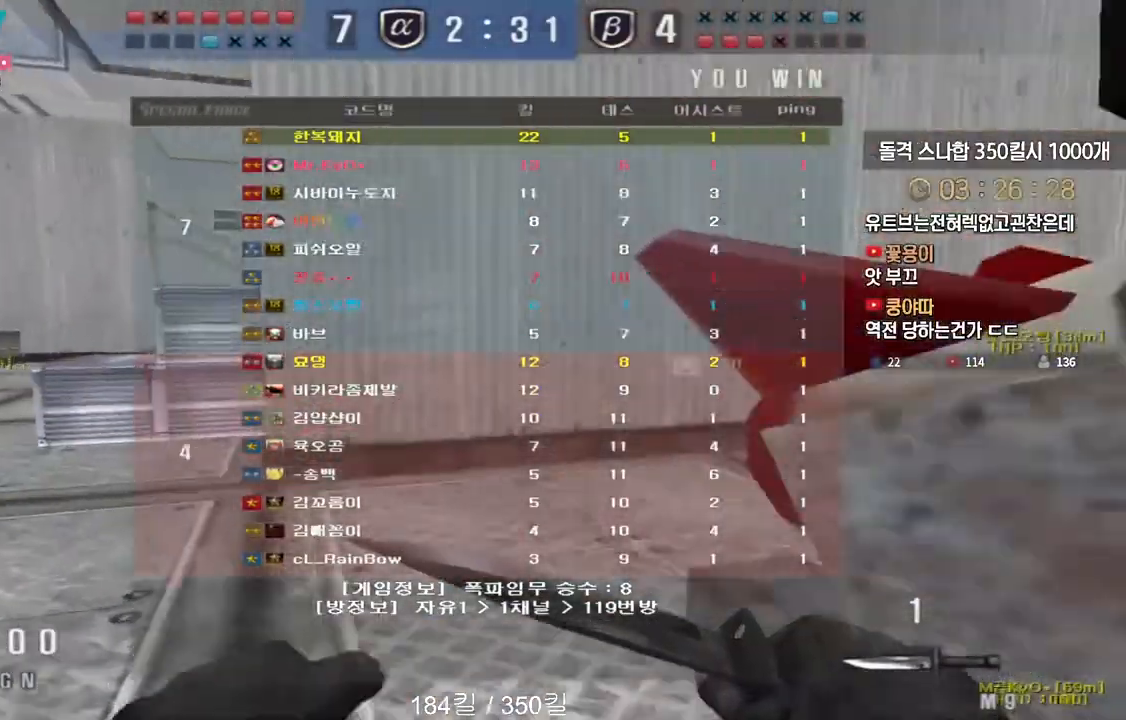
{"keys": ["w"], "events": [[433, "a", "up"]]}
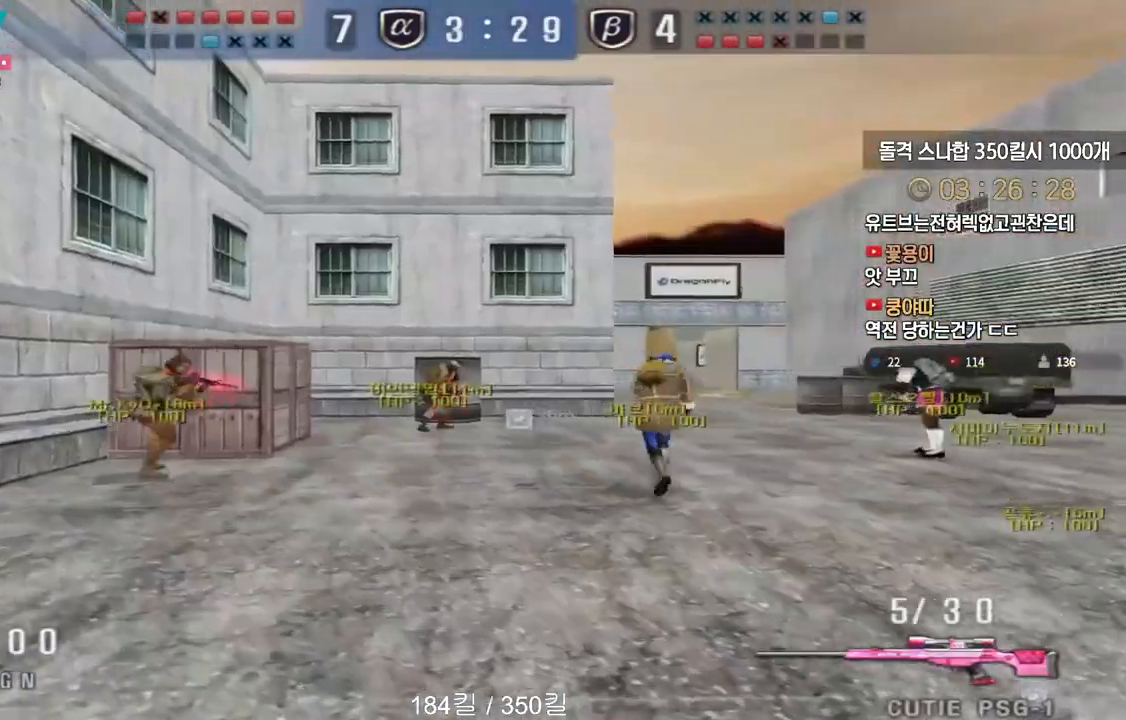
{"keys": ["d", "tab", "w"], "events": [[117, "tab", "down"], [150, "d", "down"]]}
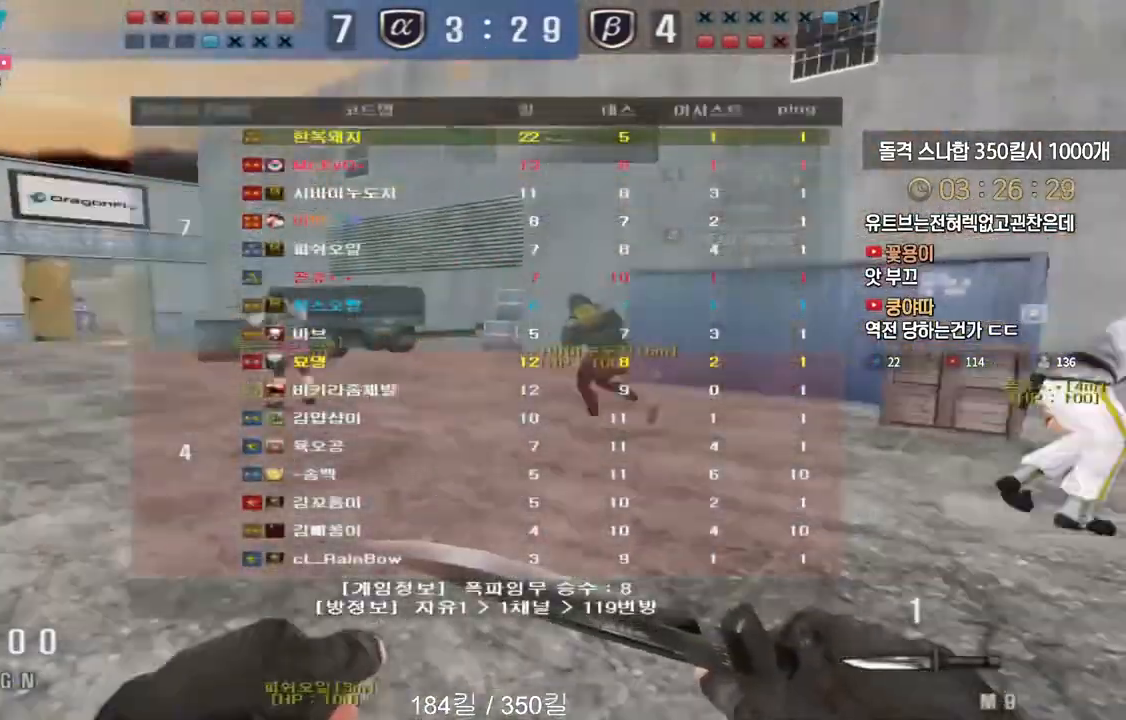
{"keys": ["d", "tab", "w"], "events": []}
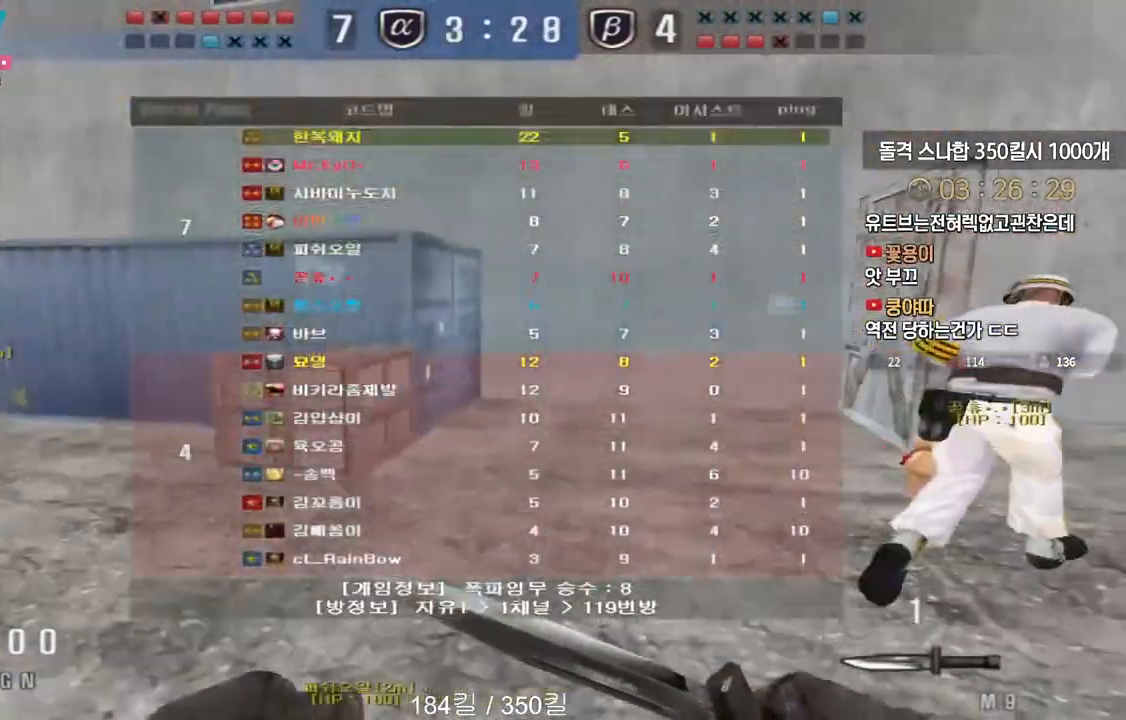
{"keys": ["d", "tab", "w"], "events": []}
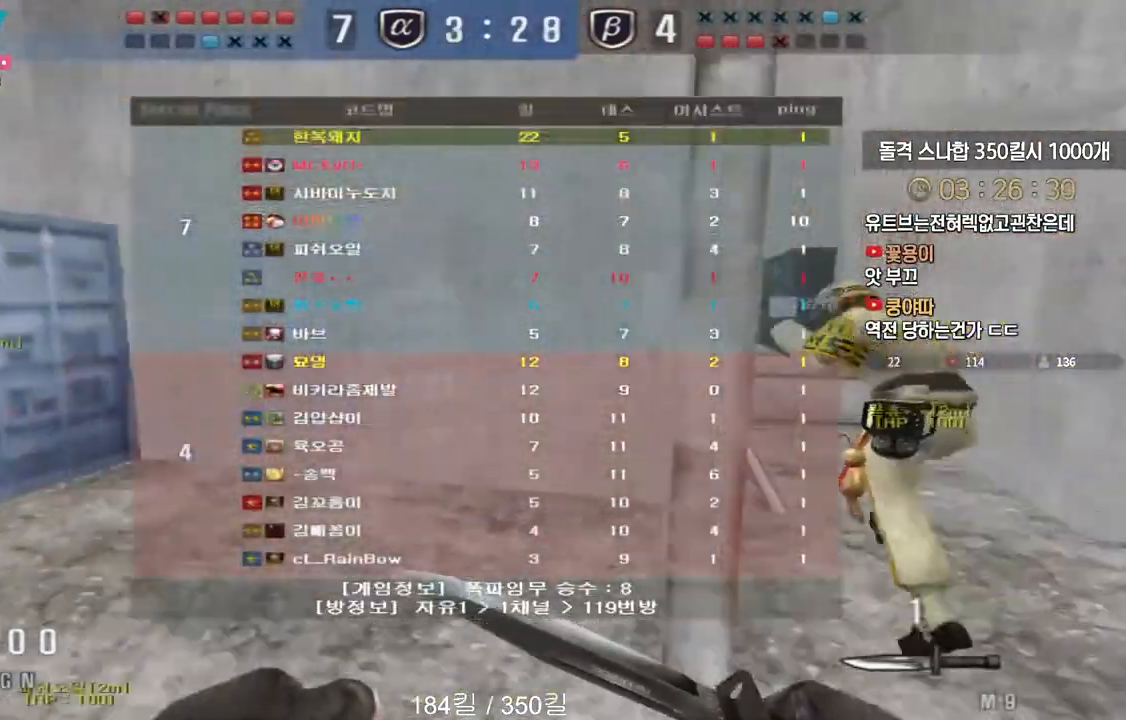
{"keys": ["d", "tab", "w"], "events": []}
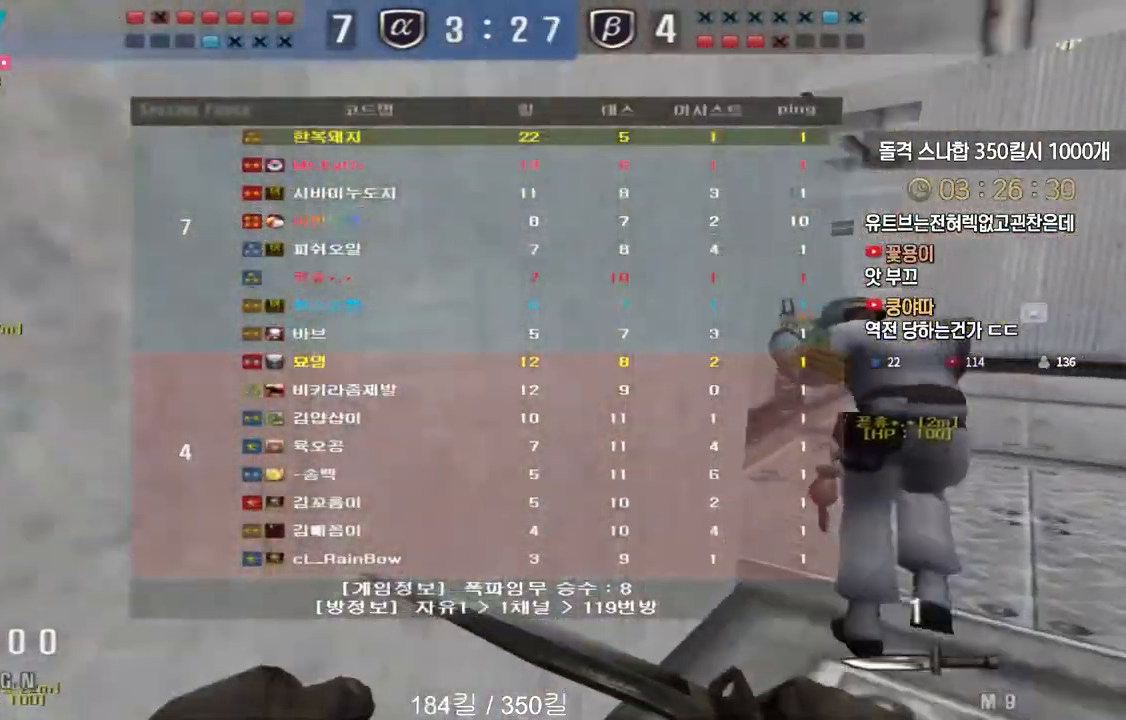
{"keys": ["d", "tab", "w"], "events": []}
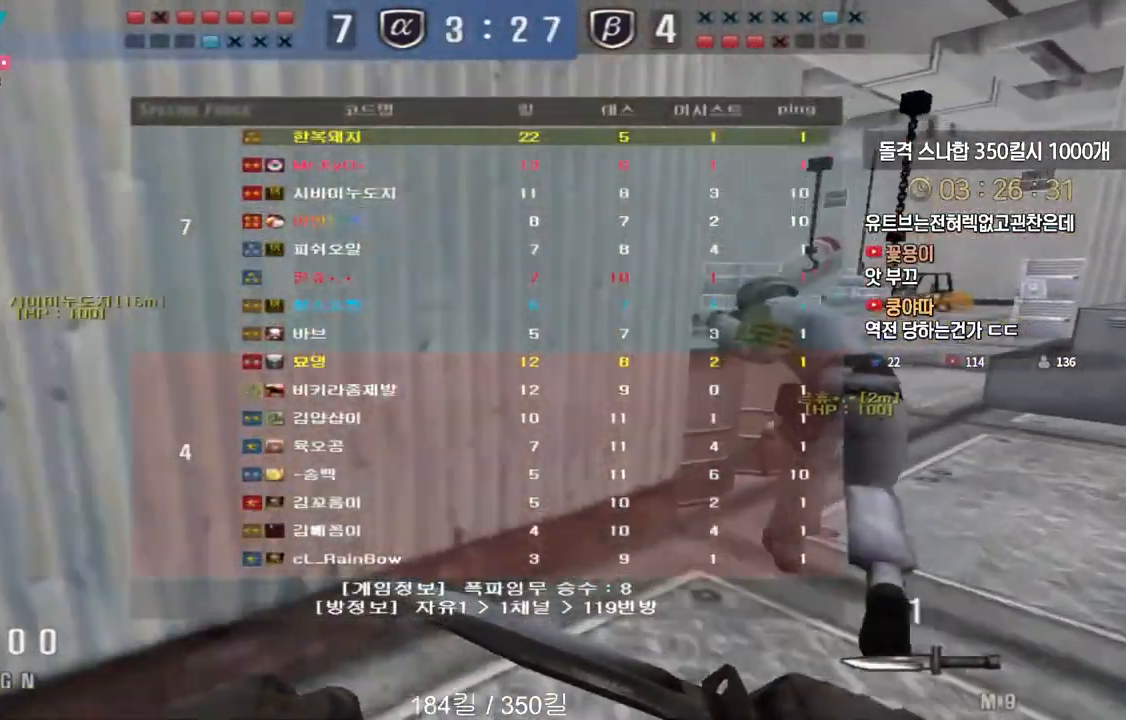
{"keys": ["d", "tab", "w"], "events": []}
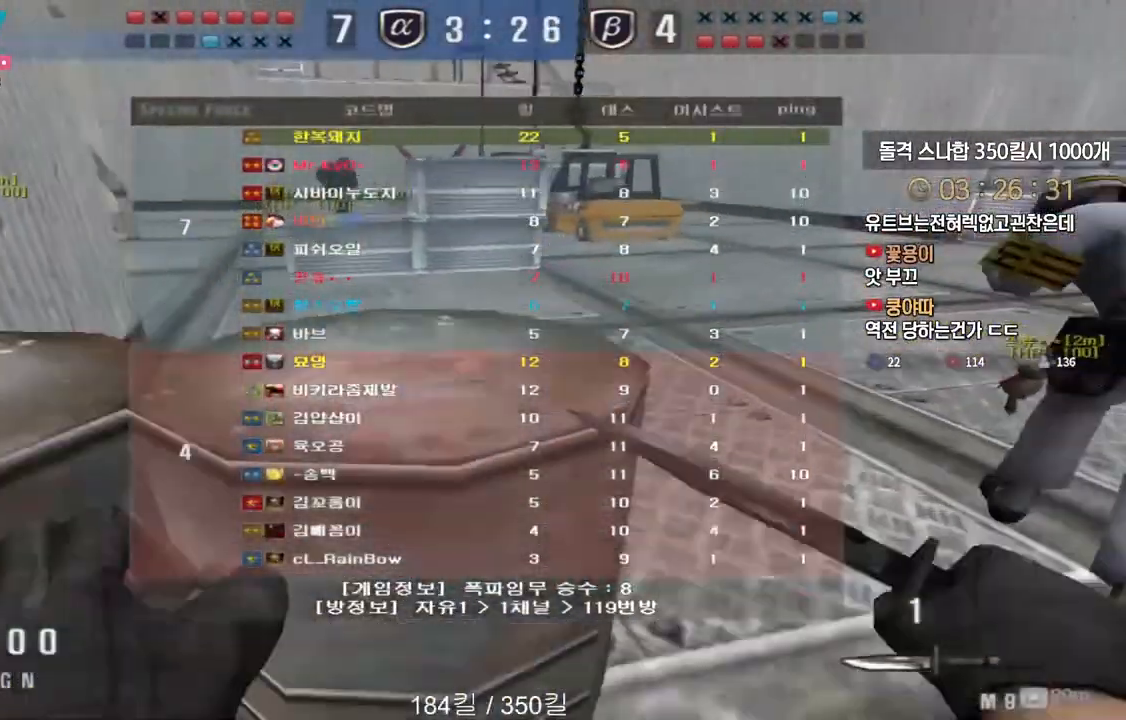
{"keys": ["d", "tab", "w"], "events": []}
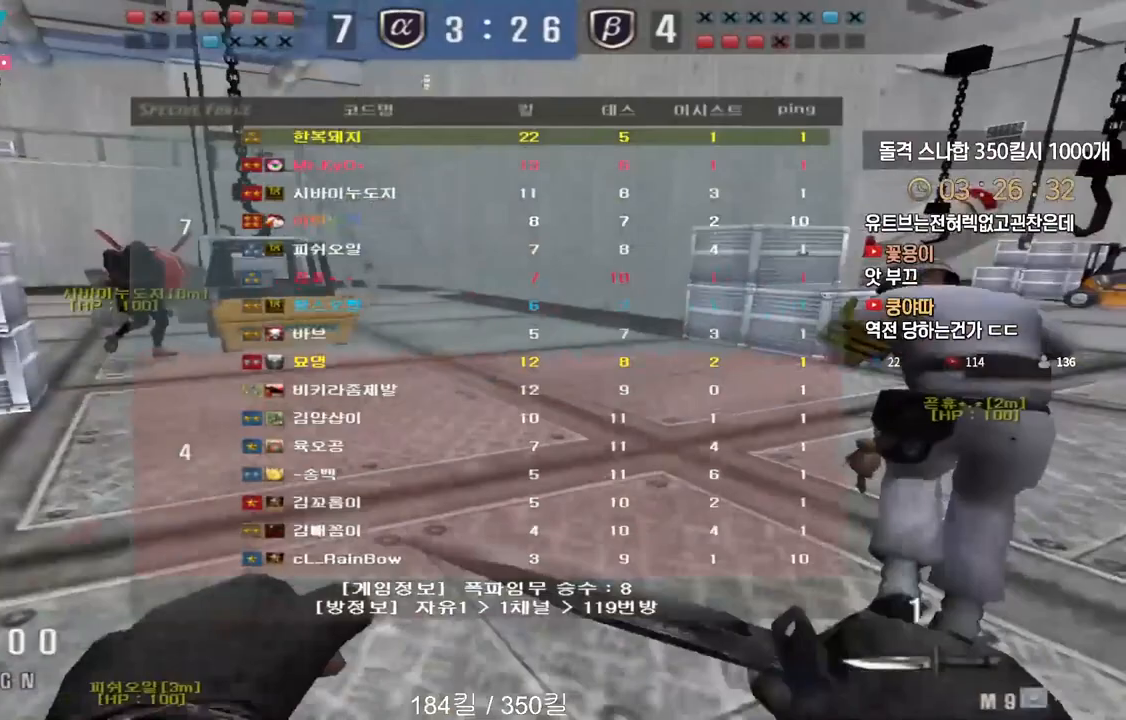
{"keys": ["d", "tab", "w"], "events": []}
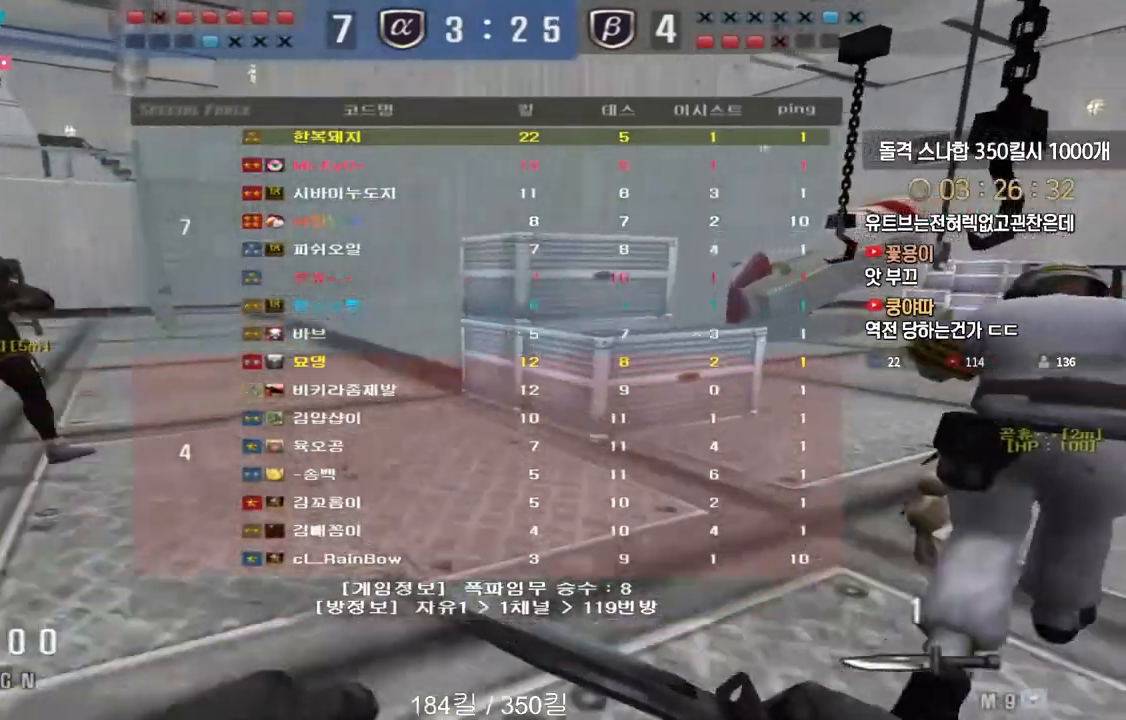
{"keys": ["d", "tab", "w"], "events": []}
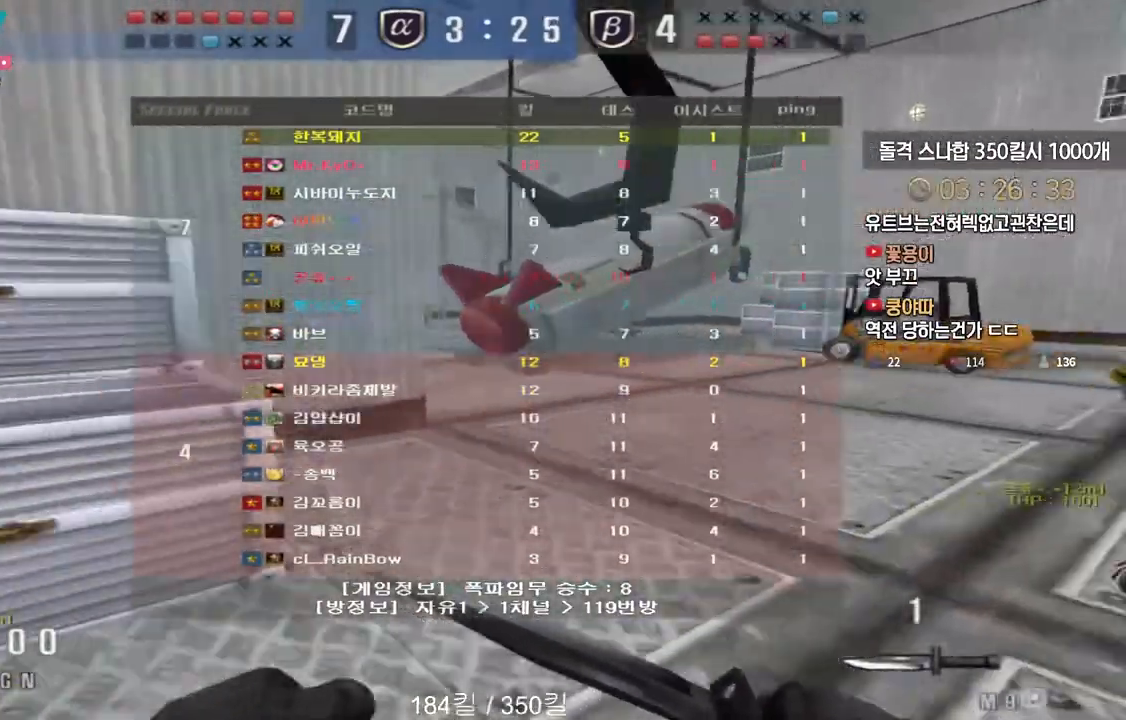
{"keys": ["d", "tab", "w"], "events": []}
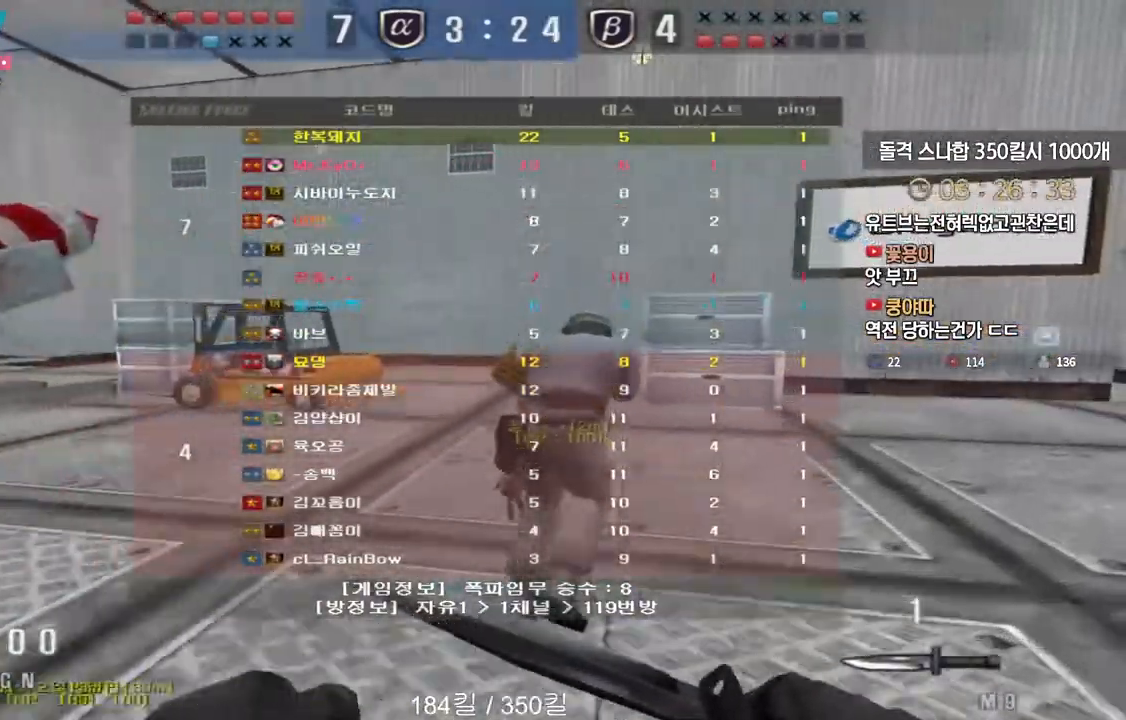
{"keys": ["d", "tab", "w"], "events": []}
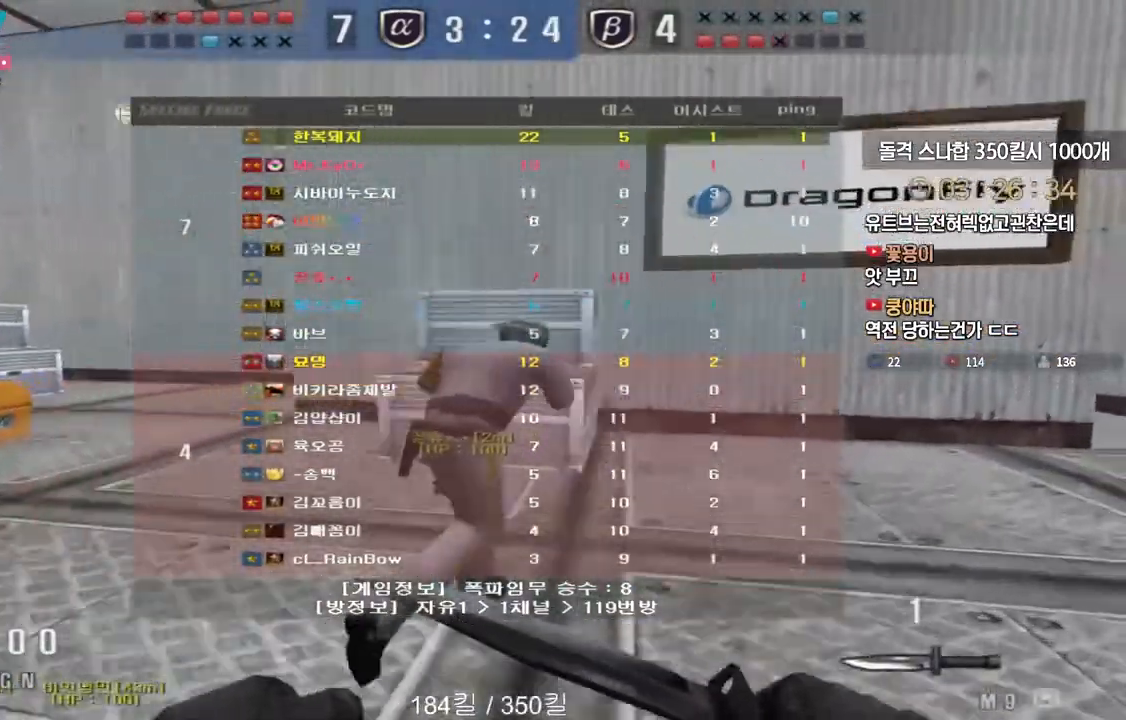
{"keys": ["d", "tab", "w"], "events": []}
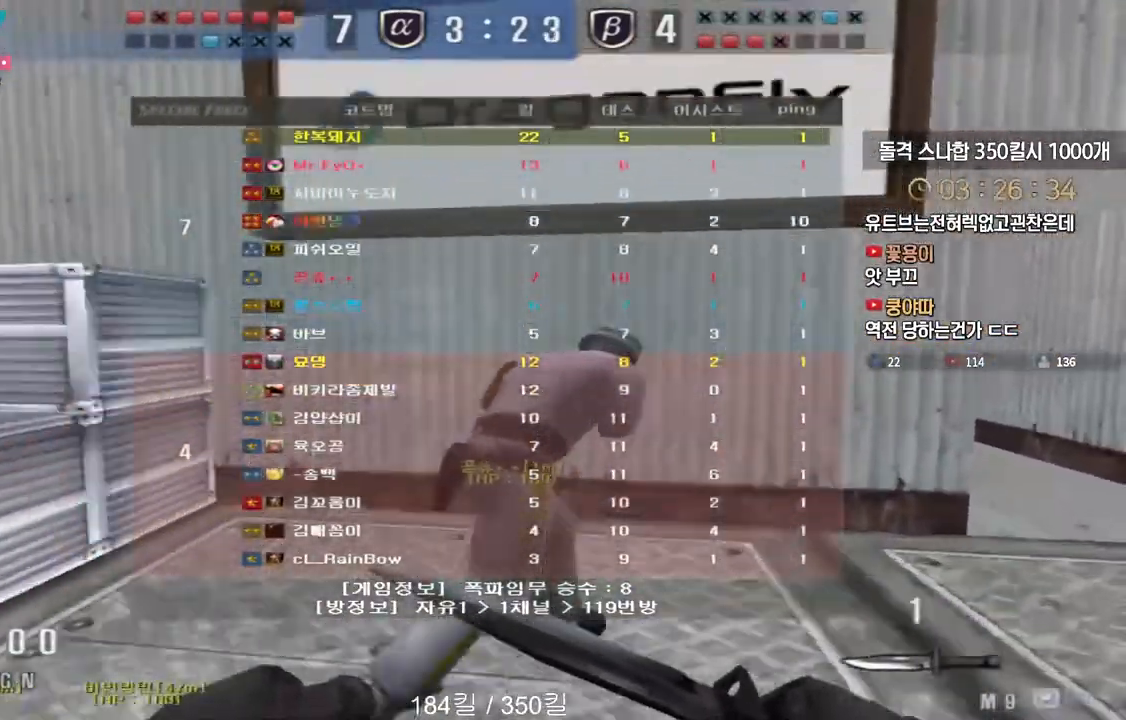
{"keys": ["d", "w"], "events": [[417, "tab", "up"]]}
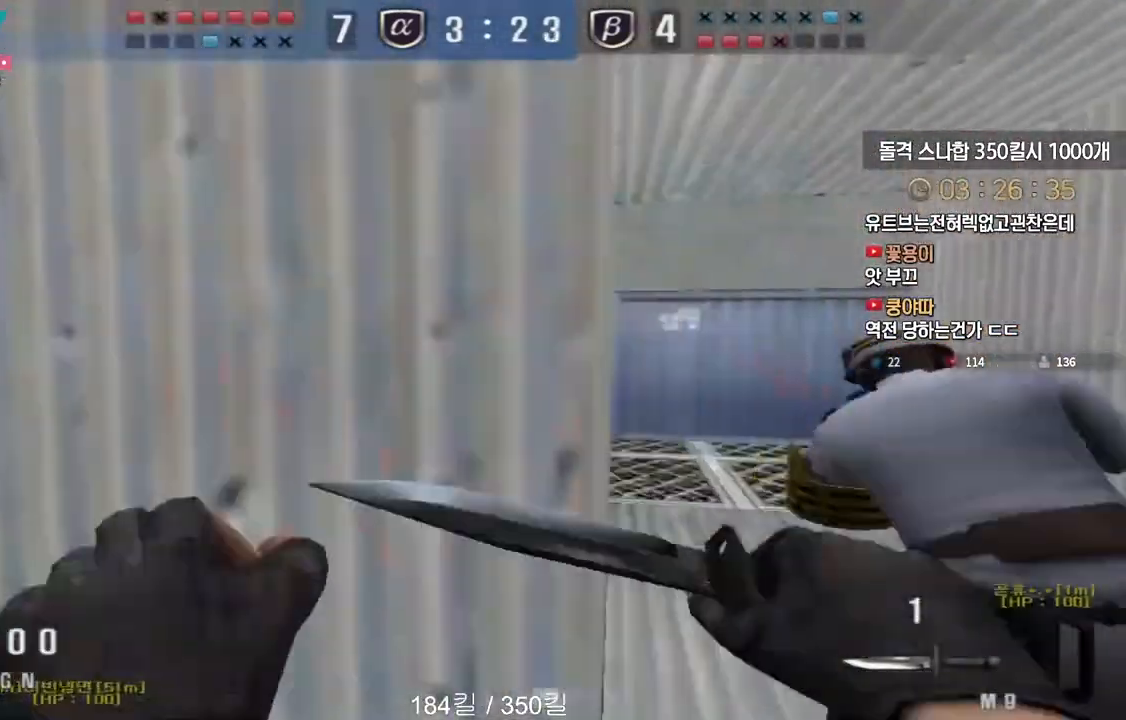
{"keys": ["a", "w"], "events": [[67, "d", "up"], [100, "a", "down"]]}
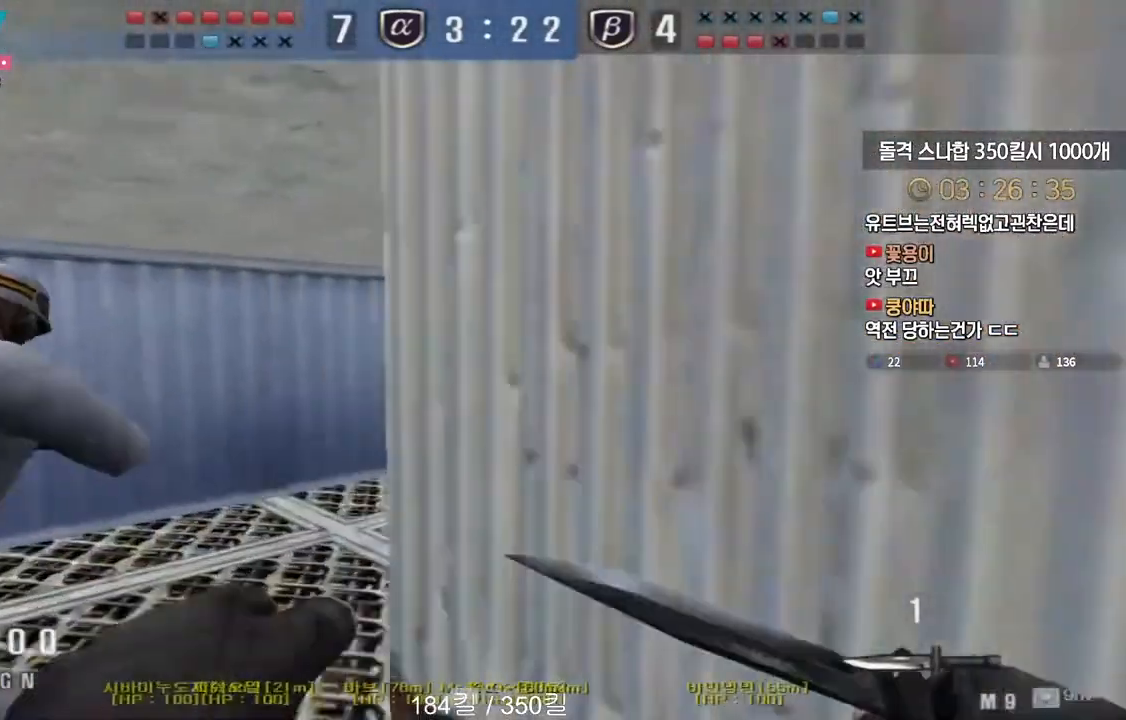
{"keys": ["d", "w"], "events": [[133, "space", "down"], [150, "a", "up"], [217, "space", "up"], [233, "d", "down"]]}
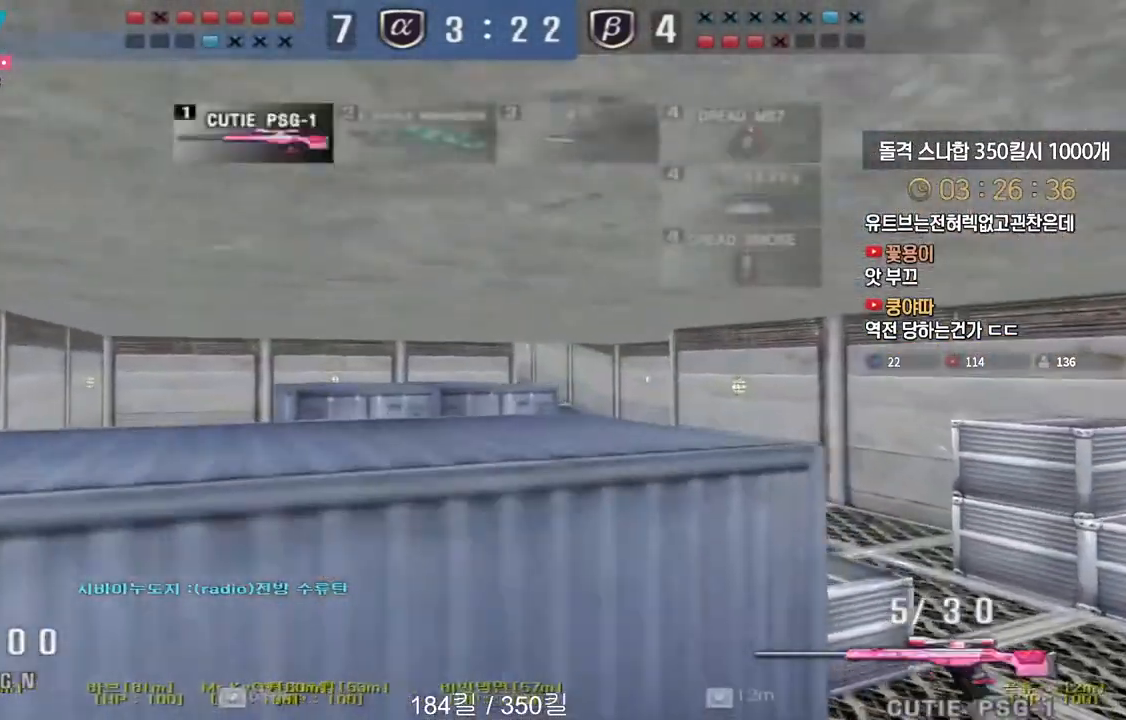
{"keys": ["d", "w"], "events": [[333, "ctrl", "down"], [350, "d", "up"], [367, "space", "down"], [367, "w", "up"], [383, "ctrl", "up"], [417, "space", "up"], [450, "d", "down"], [450, "w", "down"]]}
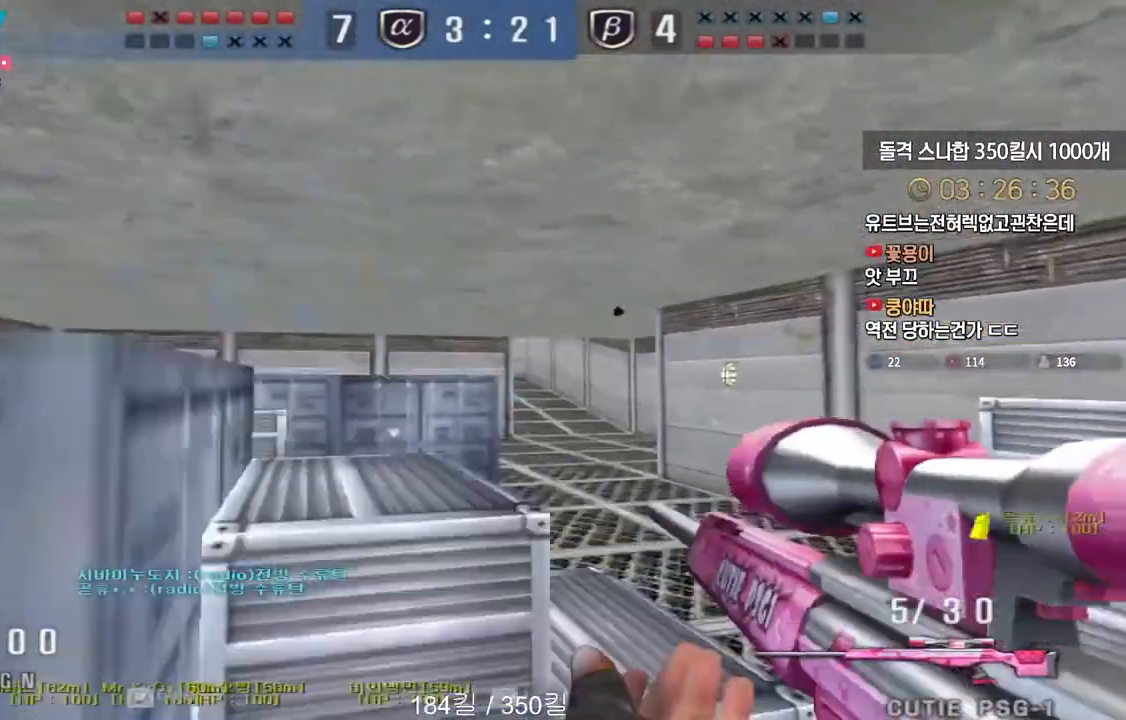
{"keys": ["d", "w"], "events": []}
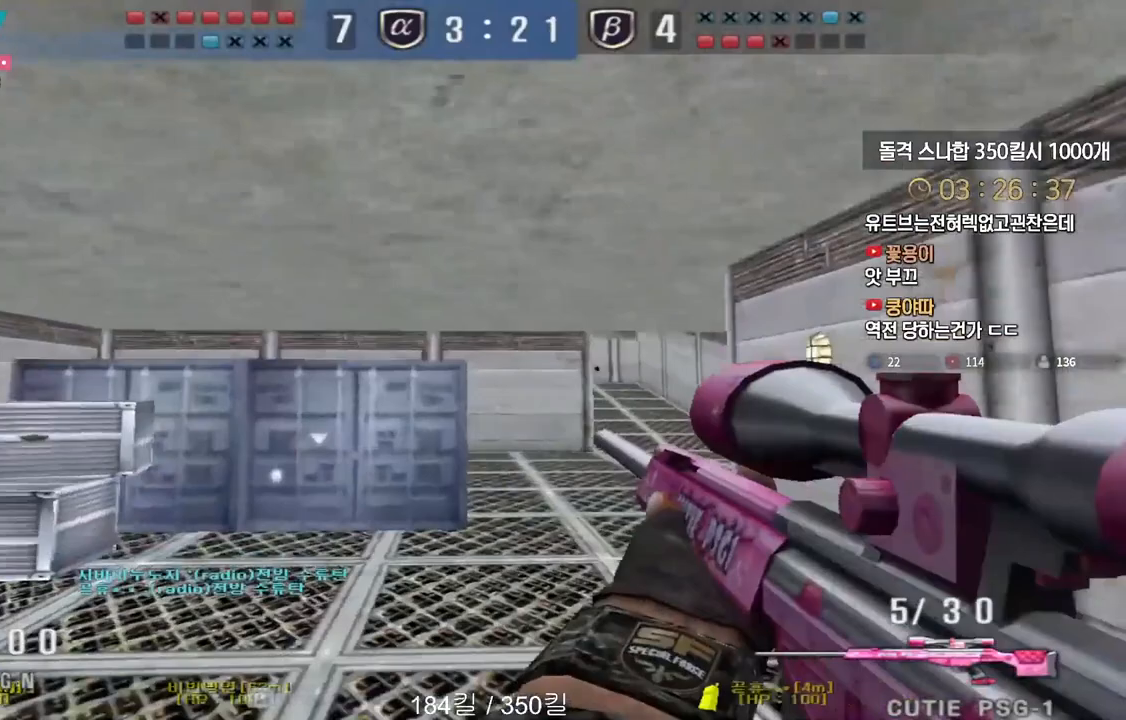
{"keys": ["ctrl"], "events": [[300, "ctrl", "down"], [317, "w", "up"], [333, "d", "up"]]}
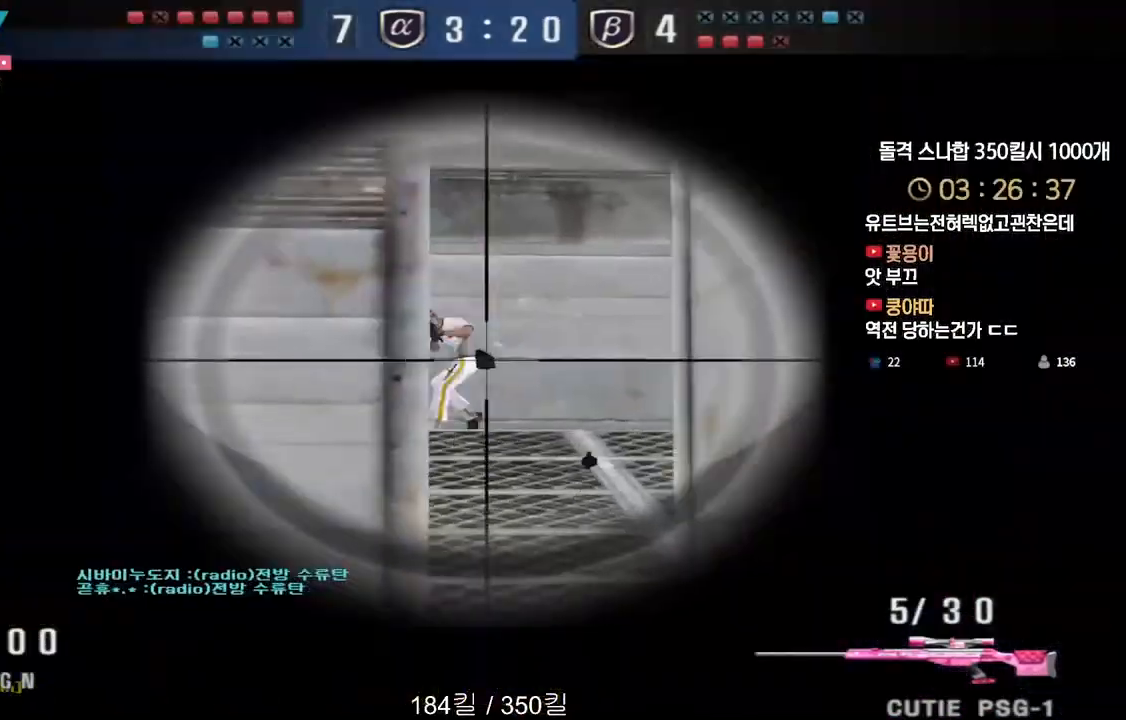
{"keys": ["a", "s"], "events": [[283, "space", "down"], [317, "ctrl", "up"], [367, "a", "down"], [383, "s", "down"], [400, "space", "up"]]}
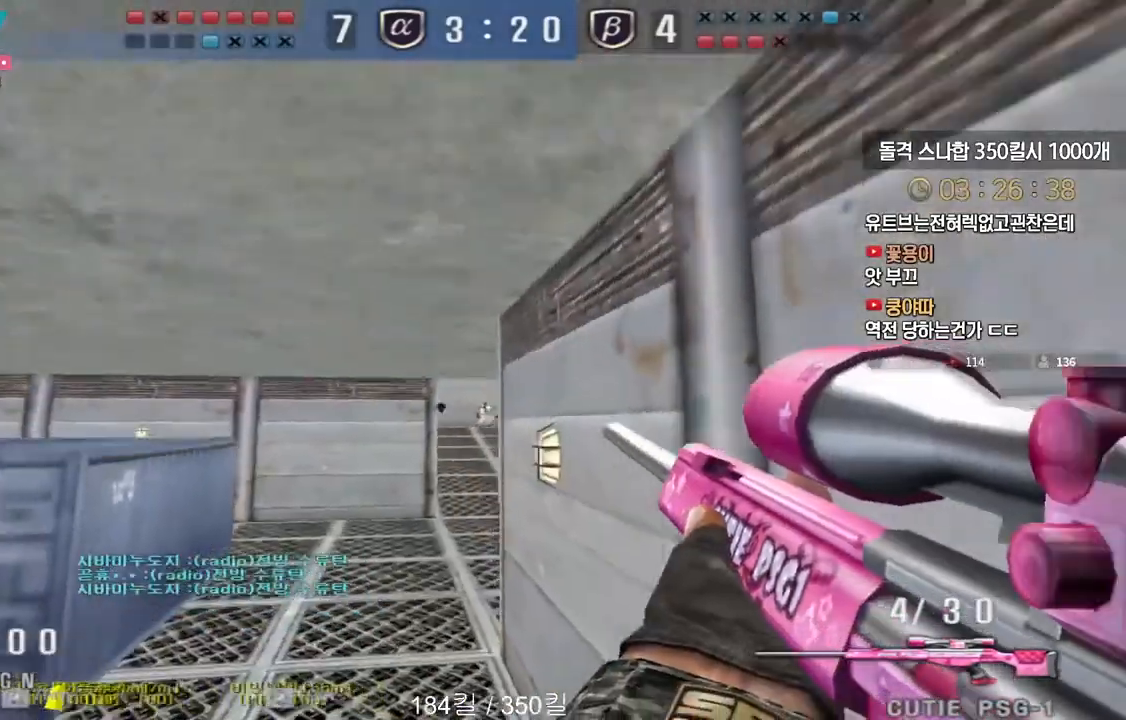
{"keys": ["d", "w"], "events": [[150, "s", "up"], [183, "a", "up"], [283, "w", "down"], [300, "d", "down"]]}
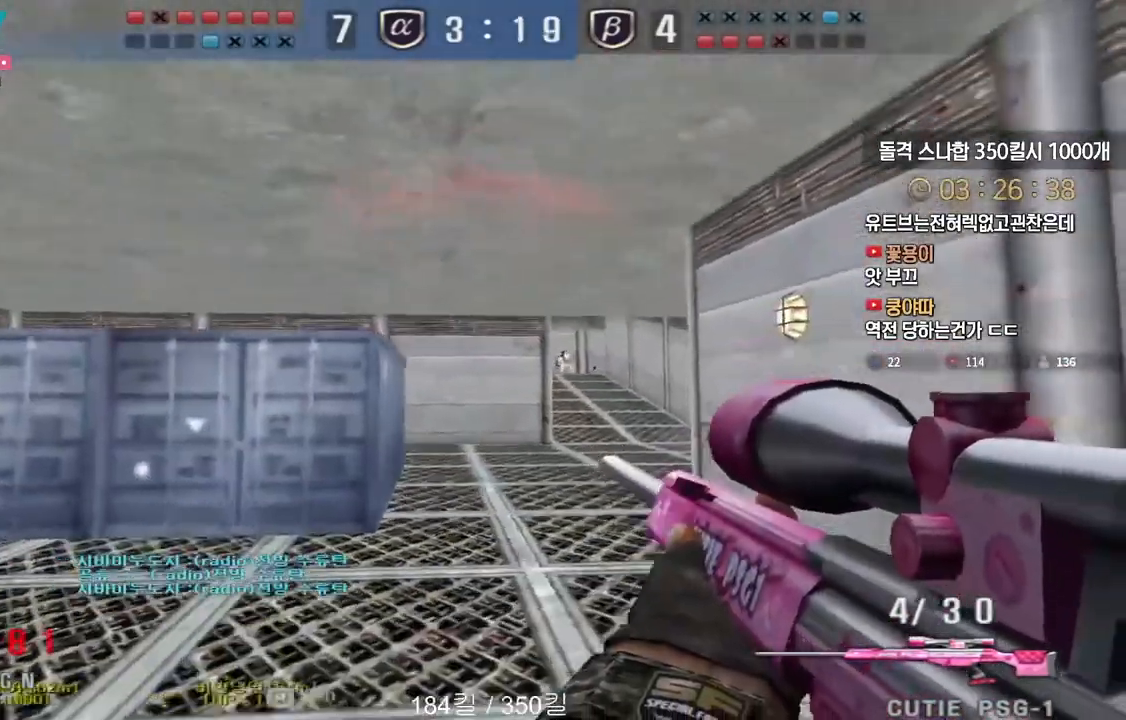
{"keys": ["a", "w"], "events": [[67, "ctrl", "down"], [83, "d", "up"], [100, "w", "up"], [317, "ctrl", "up"], [317, "space", "down"], [367, "a", "down"], [367, "w", "down"], [383, "space", "up"]]}
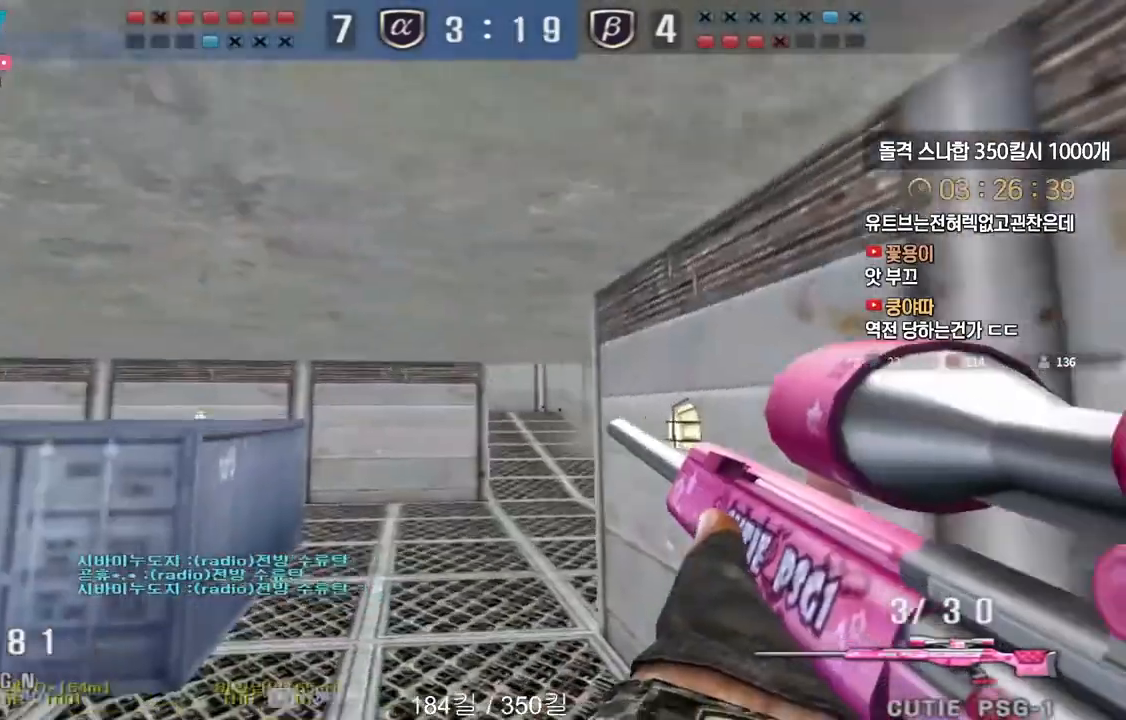
{"keys": ["a", "w"], "events": []}
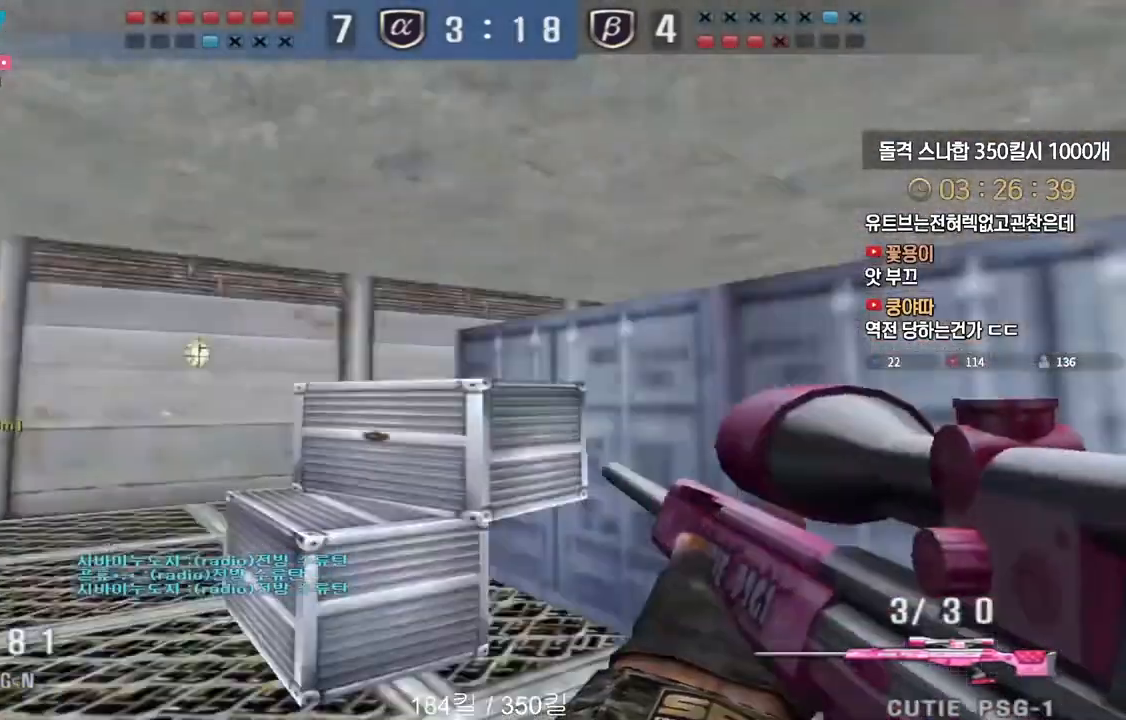
{"keys": ["d", "w"], "events": [[50, "ctrl", "down"], [67, "a", "up"], [67, "w", "up"], [83, "space", "down"], [133, "ctrl", "up"], [133, "space", "up"], [183, "r", "down"], [267, "r", "up"], [367, "d", "down"], [367, "w", "down"]]}
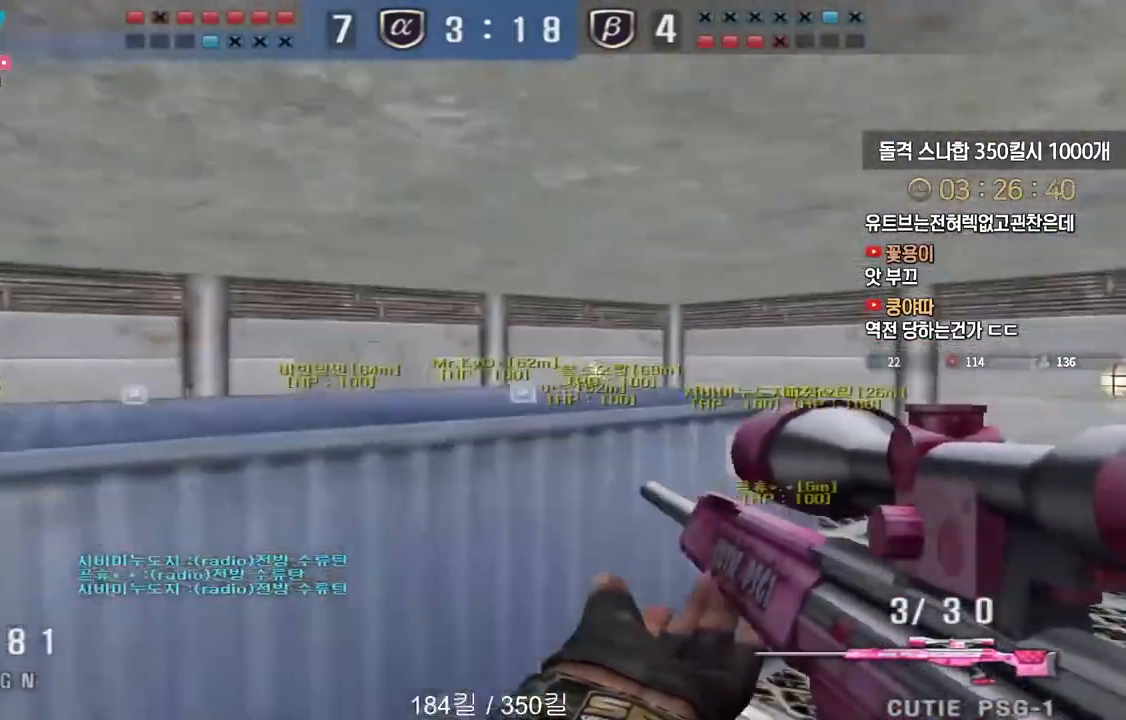
{"keys": [], "events": [[267, "ctrl", "down"], [300, "d", "up"], [300, "space", "down"], [300, "w", "up"], [333, "ctrl", "up"], [350, "space", "up"]]}
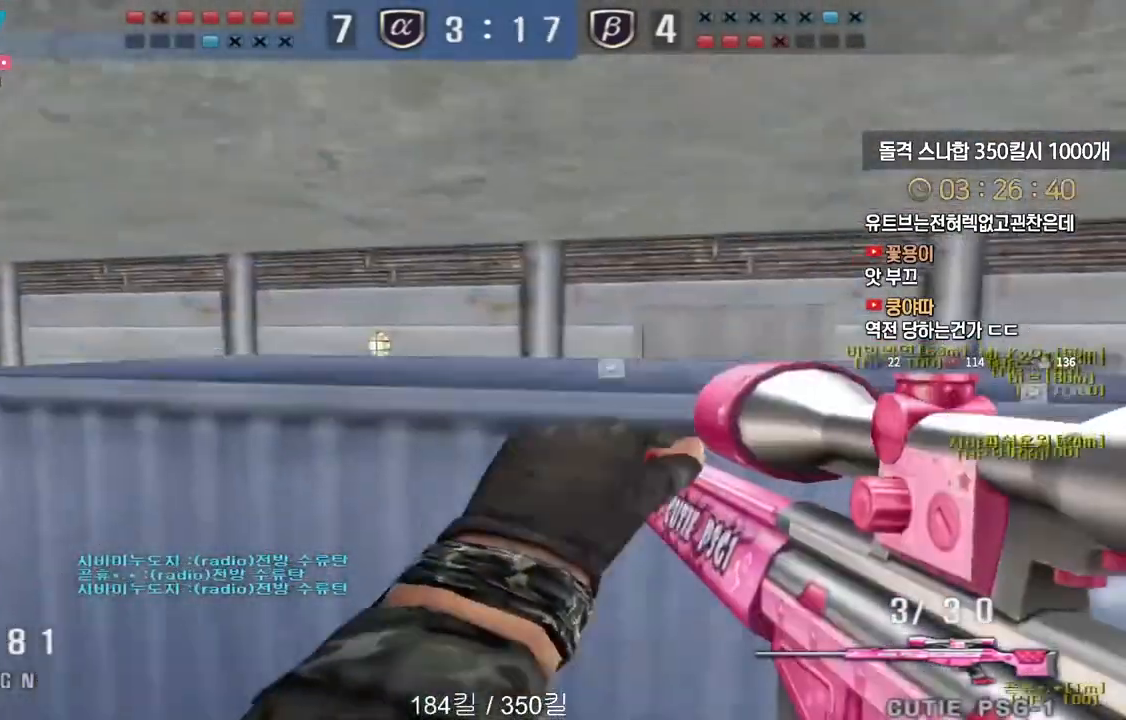
{"keys": ["d", "w"], "events": [[417, "w", "down"], [450, "d", "down"]]}
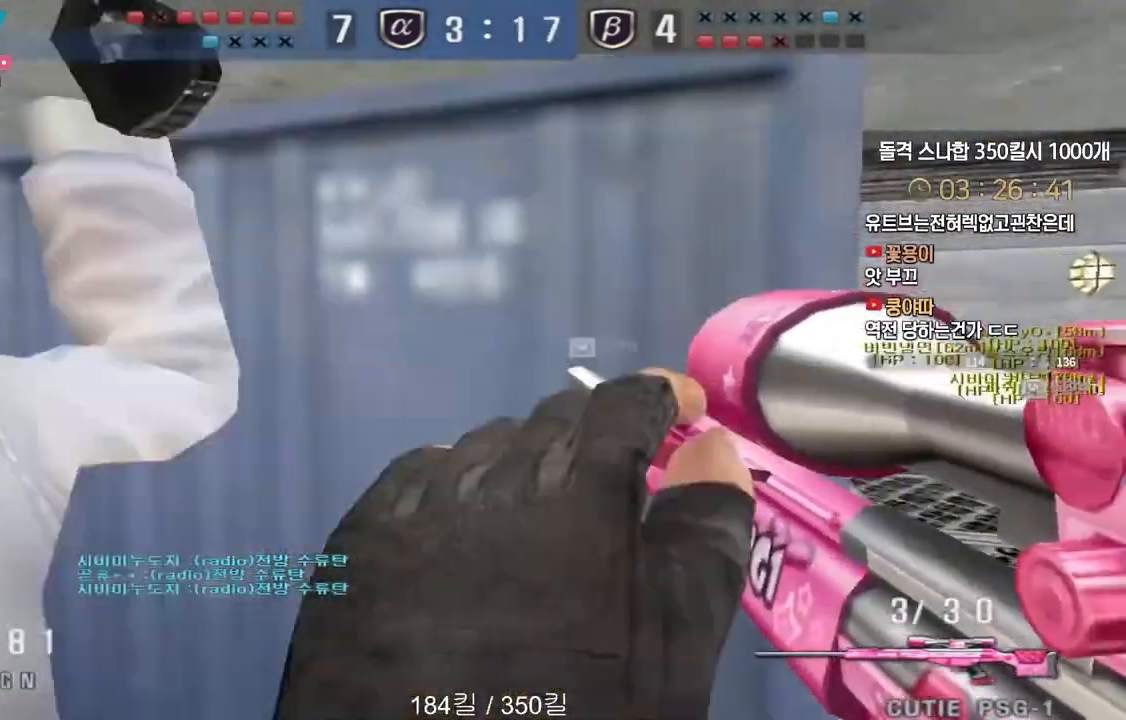
{"keys": [], "events": [[50, "ctrl", "down"], [83, "d", "up"], [83, "space", "down"], [83, "w", "up"], [117, "ctrl", "up"], [133, "space", "up"]]}
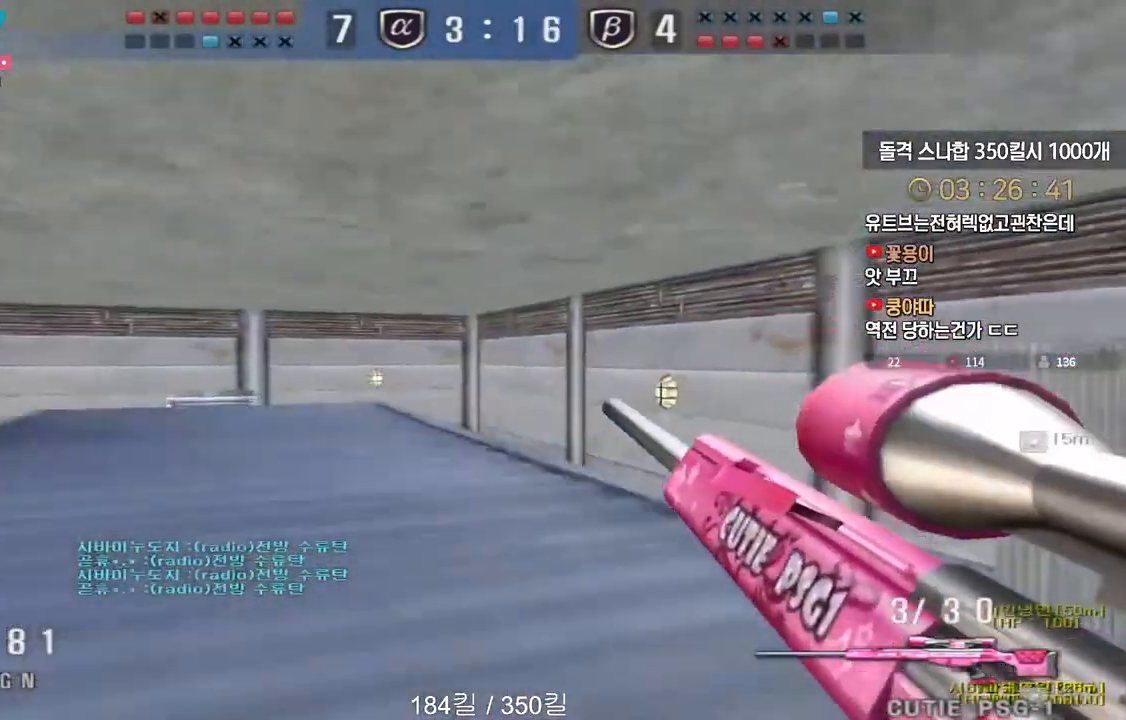
{"keys": [], "events": [[133, "w", "down"], [150, "d", "down"], [300, "ctrl", "down"], [317, "d", "up"], [333, "space", "down"], [333, "w", "up"], [350, "ctrl", "up"], [400, "space", "up"]]}
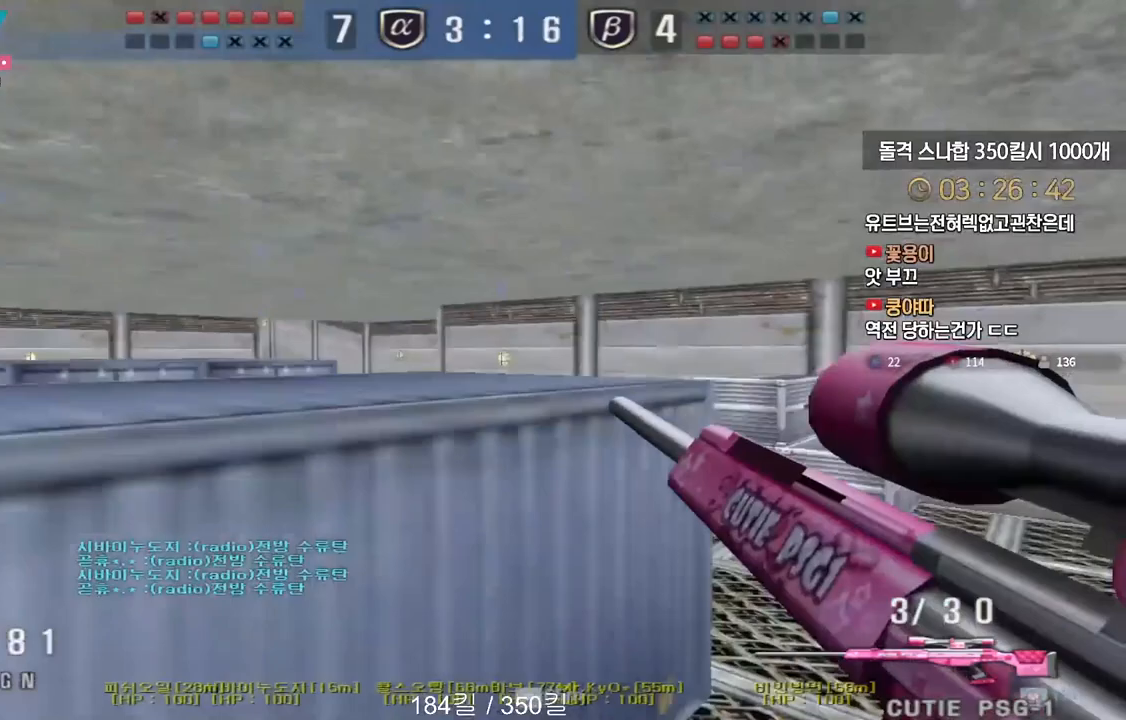
{"keys": ["d", "w"], "events": [[350, "d", "down"], [350, "w", "down"]]}